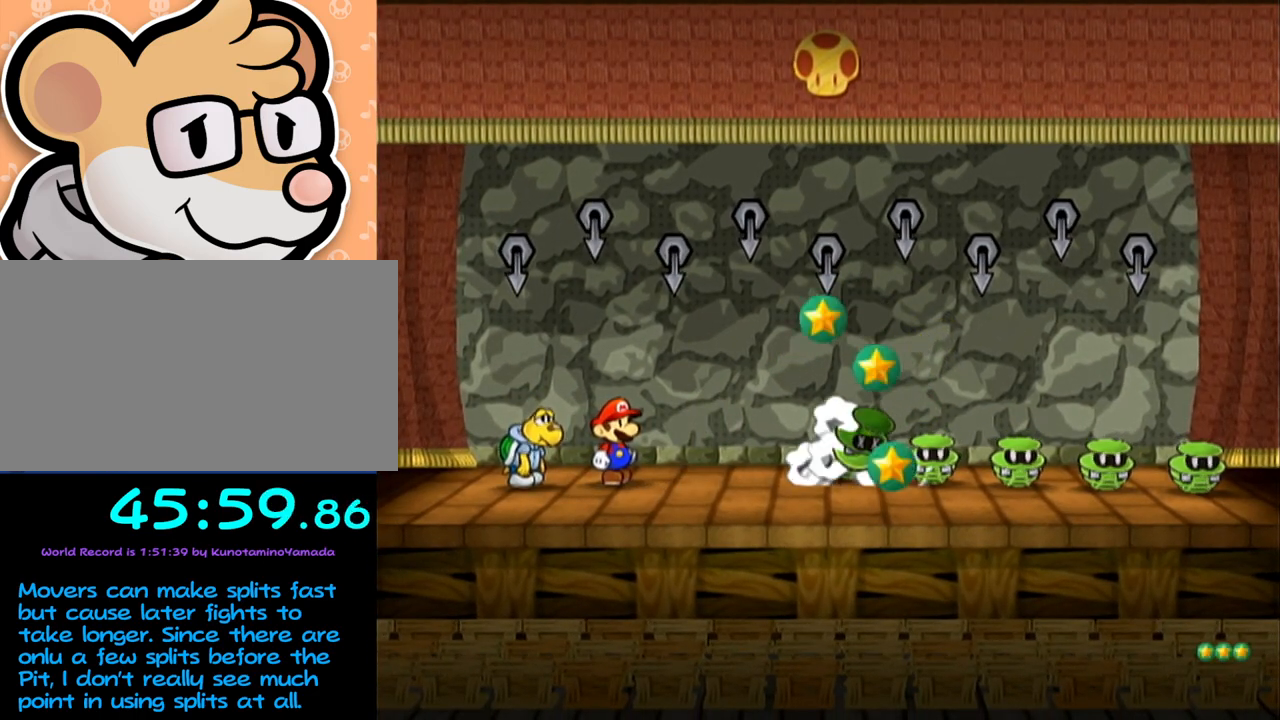
Gameplay with a controller (Nintendo layout); each line is a JSON object with the inputs held at the frame after it. "events" lists button and stick changes between this image and that frame as [ms after this image, input, new state], when the widget could be followed in between. Not read: L3 R3 right_stick.
{"buttons": [], "left_stick": "center", "events": [[267, "Y", "down"], [300, "Y", "up"], [400, "Y", "down"], [433, "Y", "up"]]}
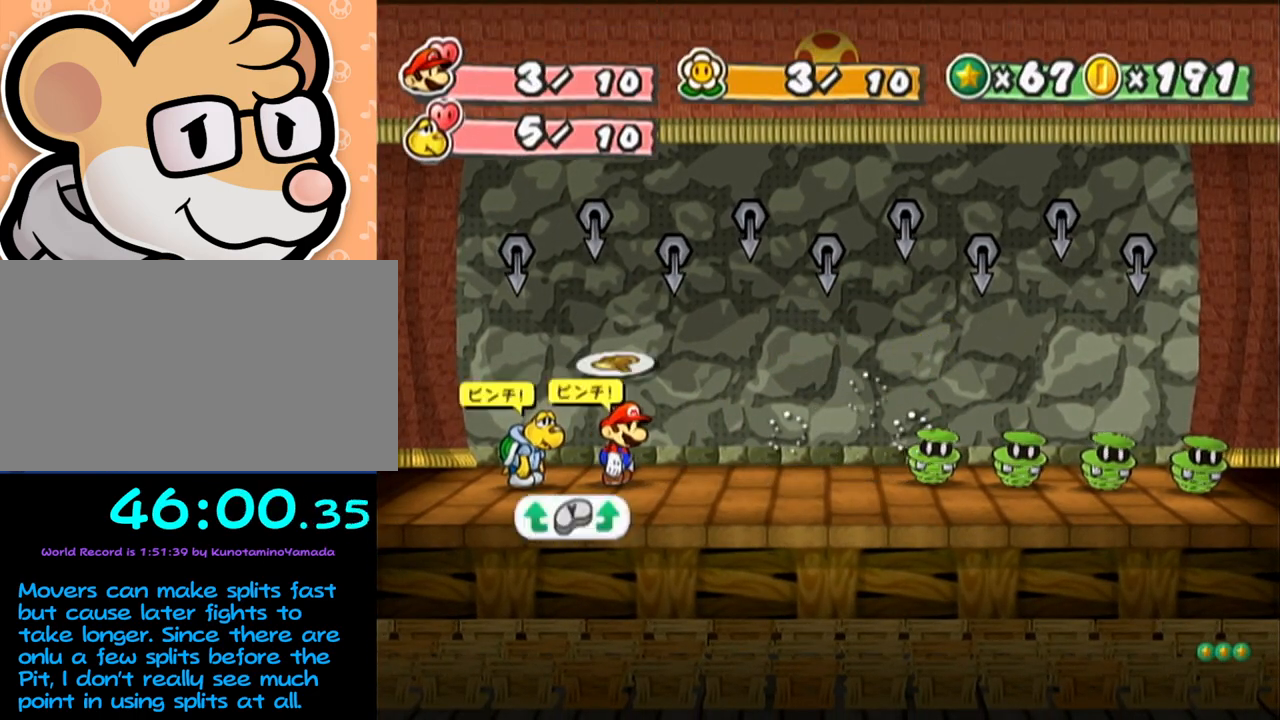
{"buttons": [], "left_stick": "center", "events": [[17, "Y", "down"], [50, "Y", "up"]]}
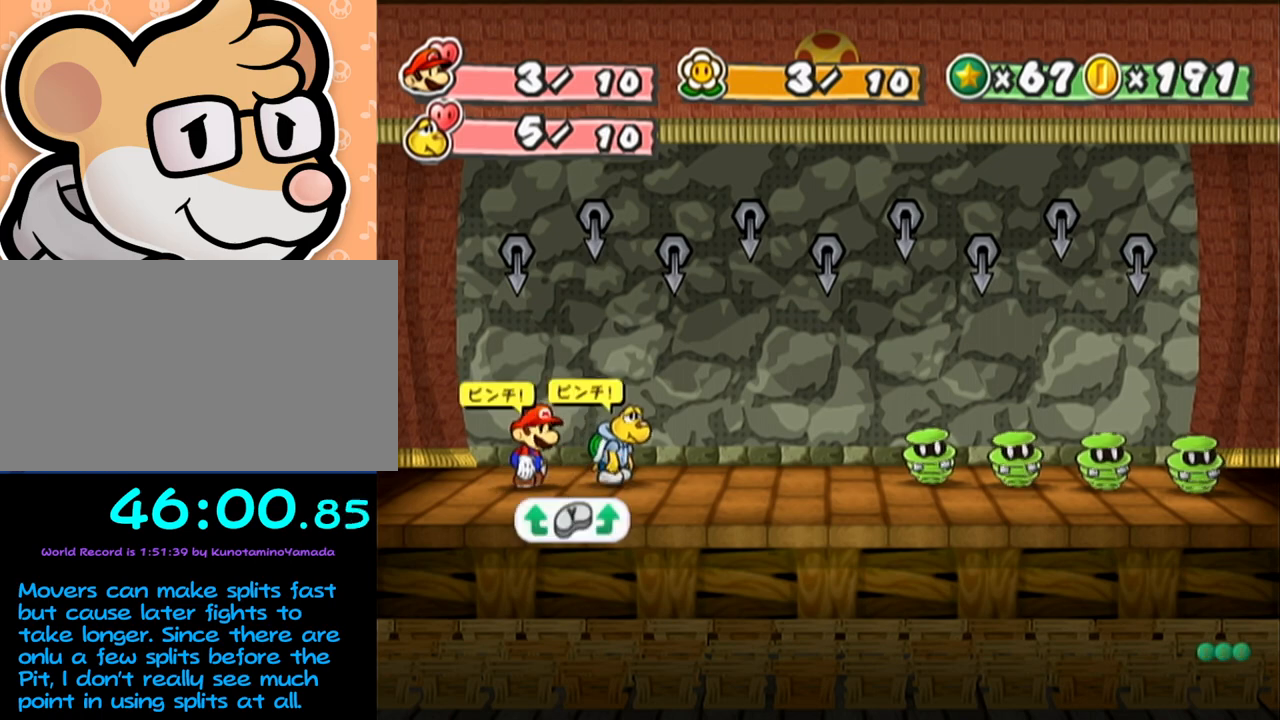
{"buttons": [], "left_stick": "center", "events": [[83, "A", "down"], [117, "A", "up"], [183, "A", "down"], [217, "A", "up"], [300, "A", "down"], [333, "A", "up"], [367, "A", "down"], [400, "A", "up"], [433, "A", "down"], [450, "A", "up"]]}
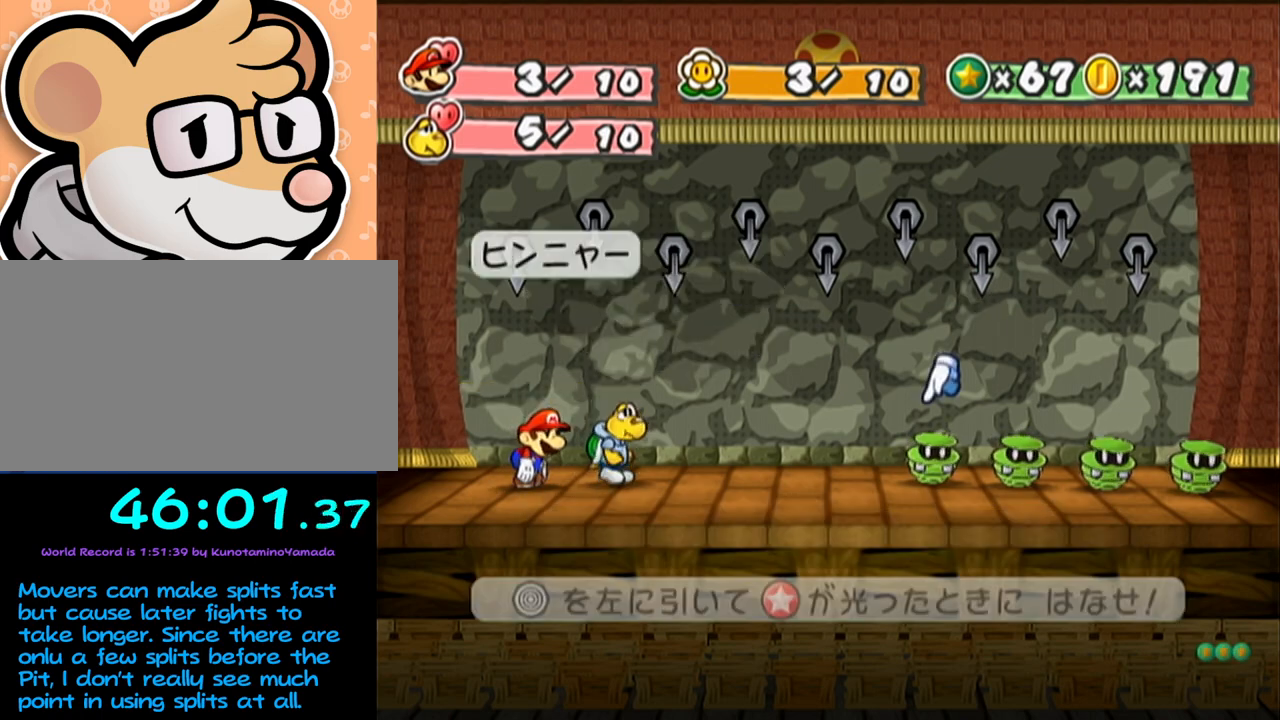
{"buttons": [], "left_stick": "center", "events": [[17, "A", "down"], [117, "A", "up"]]}
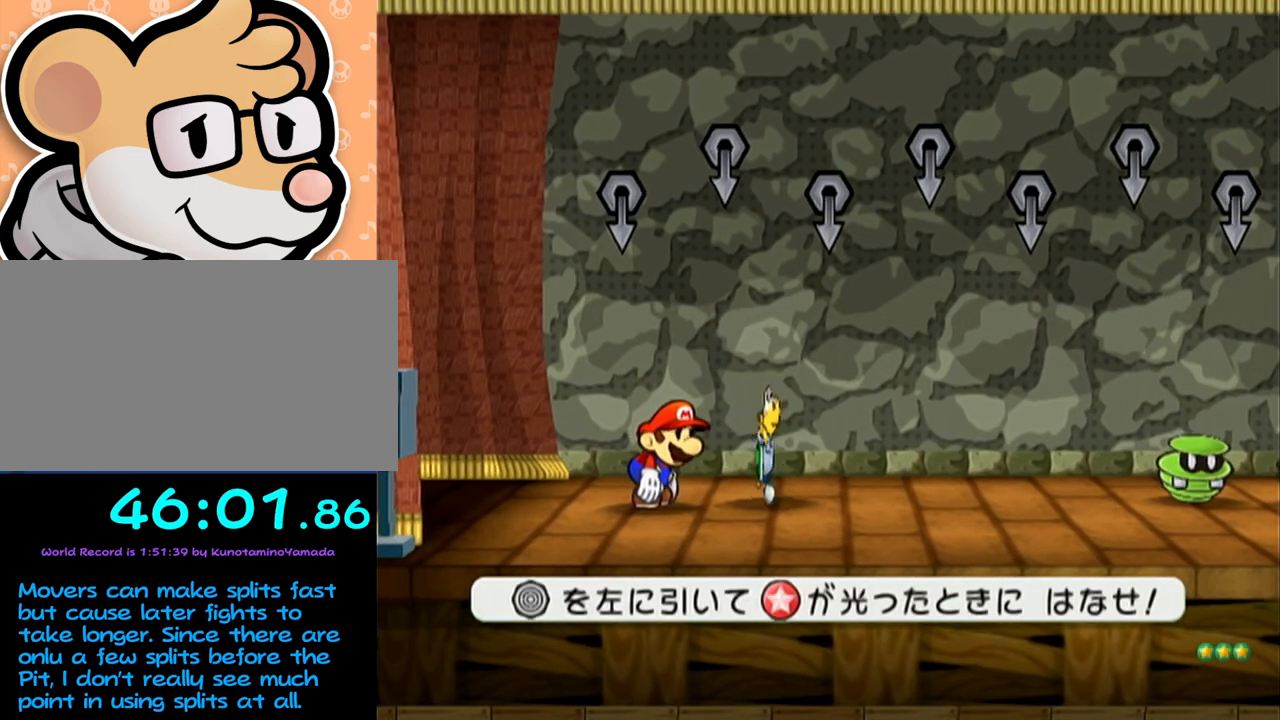
{"buttons": [], "left_stick": "center", "events": []}
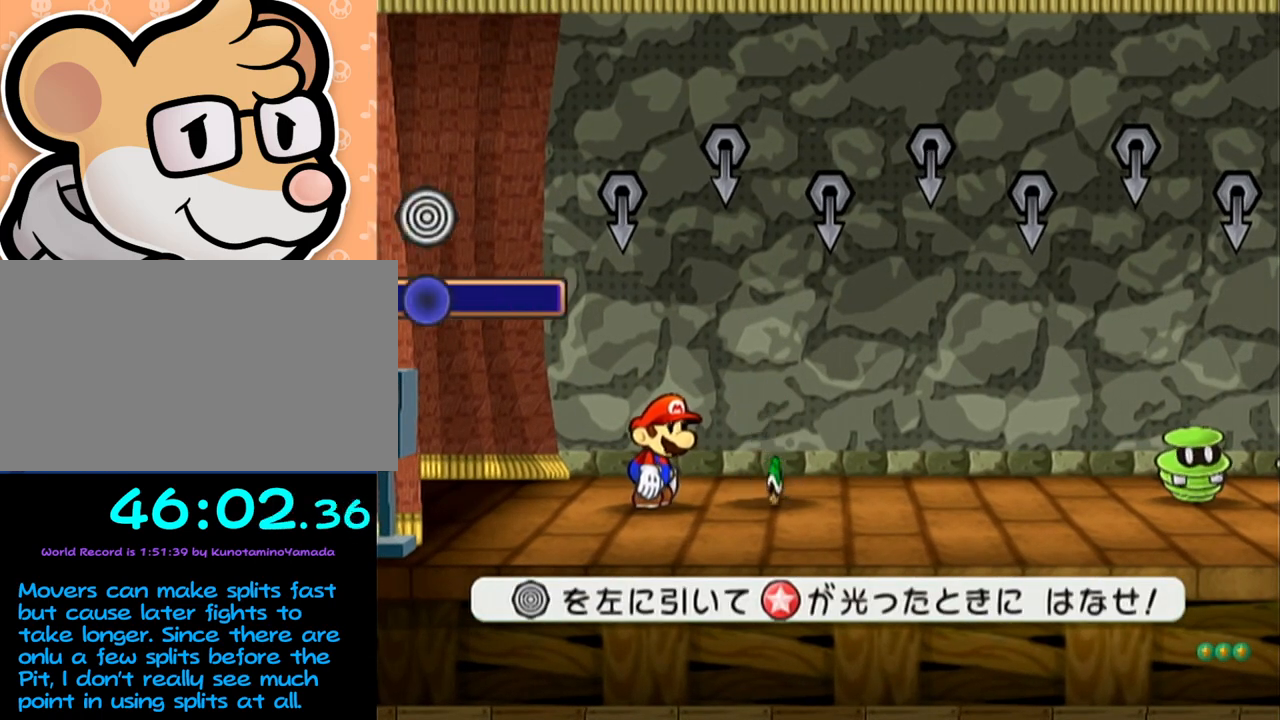
{"buttons": [], "left_stick": "center", "events": []}
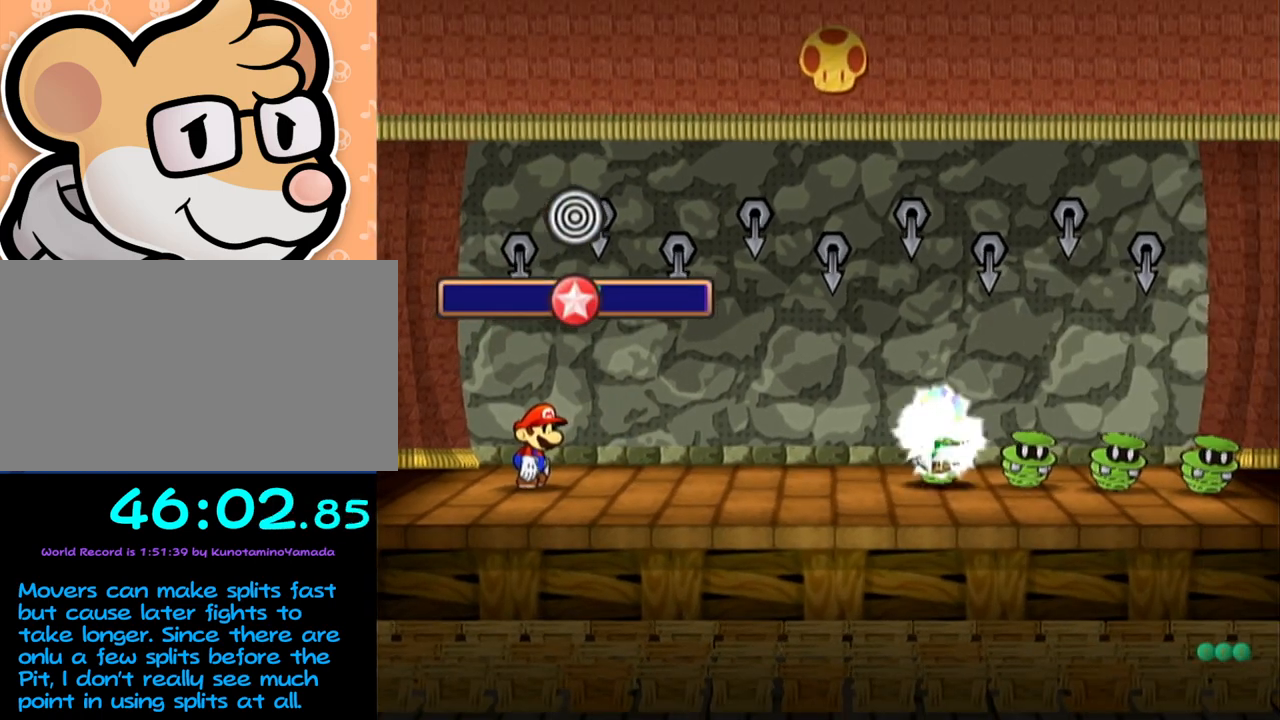
{"buttons": [], "left_stick": "center", "events": []}
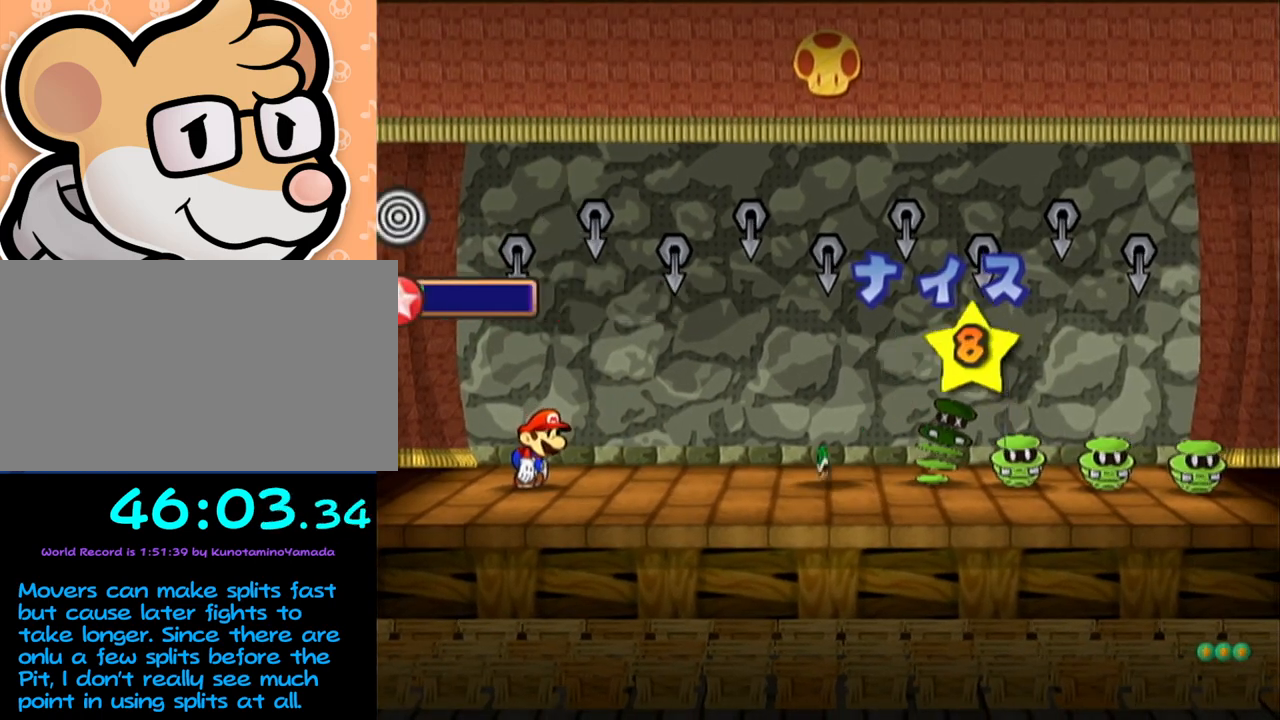
{"buttons": [], "left_stick": "center", "events": []}
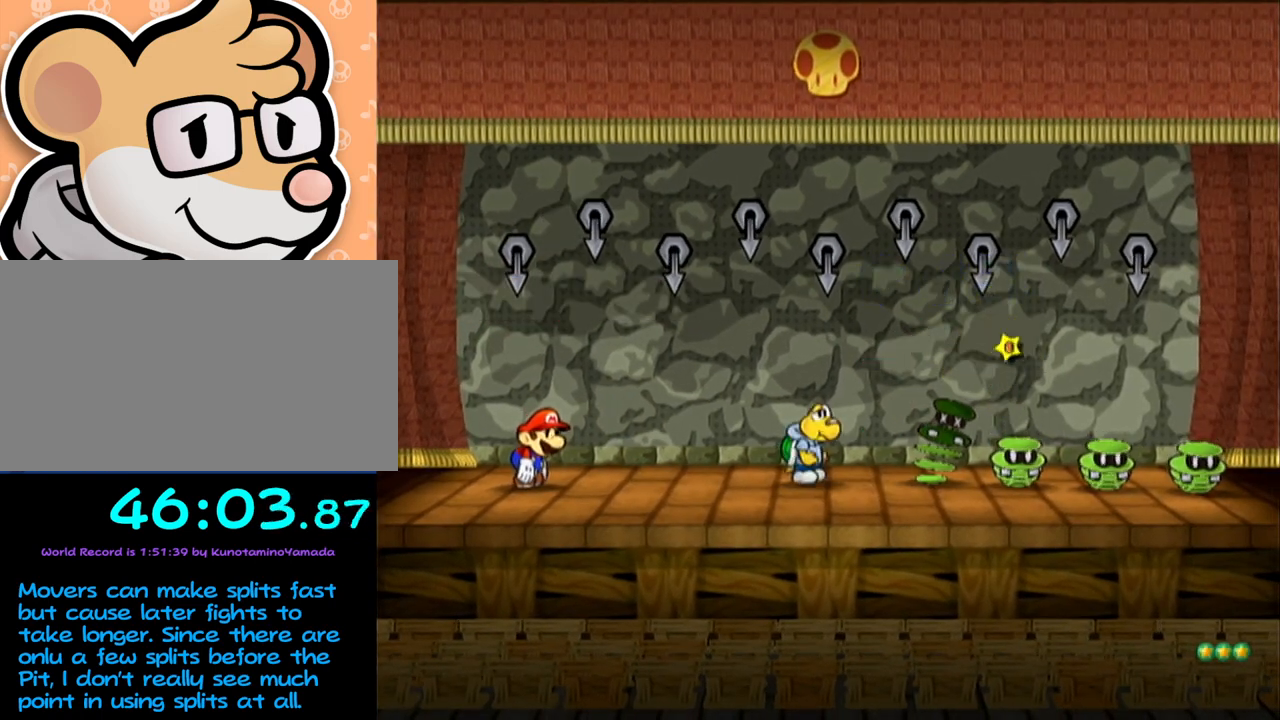
{"buttons": [], "left_stick": "center", "events": []}
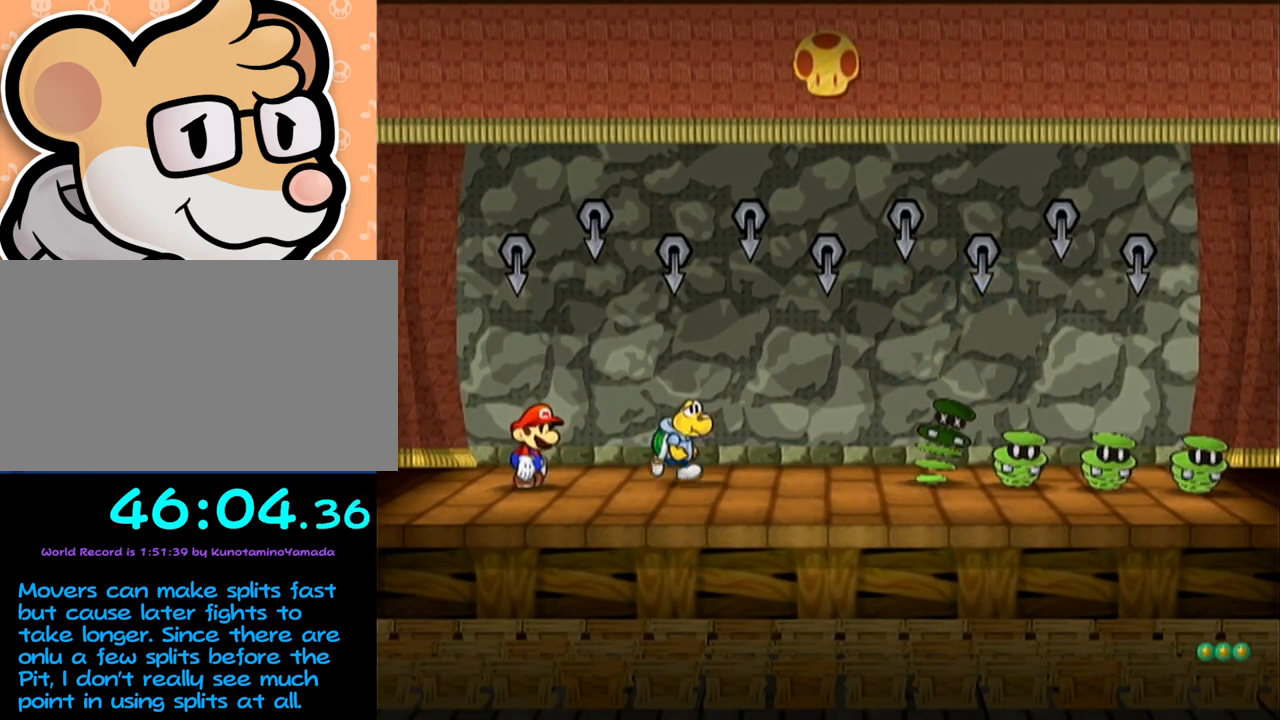
{"buttons": [], "left_stick": "center", "events": []}
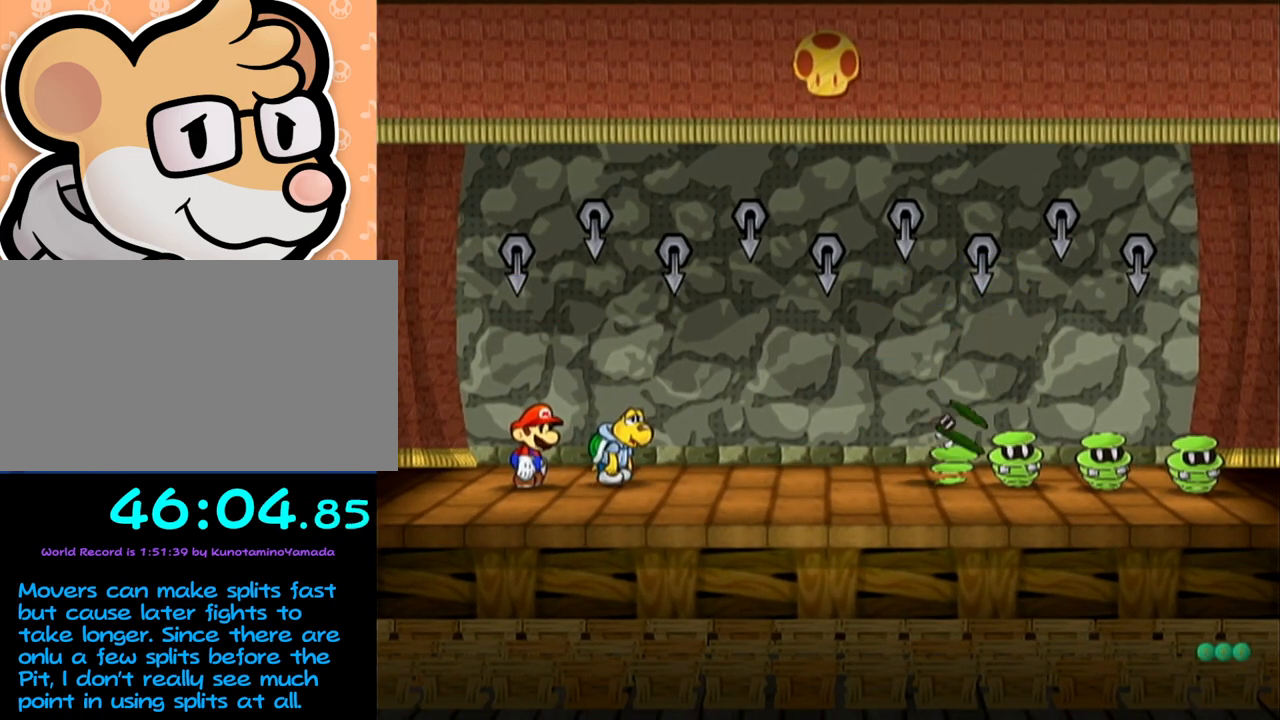
{"buttons": [], "left_stick": "center", "events": []}
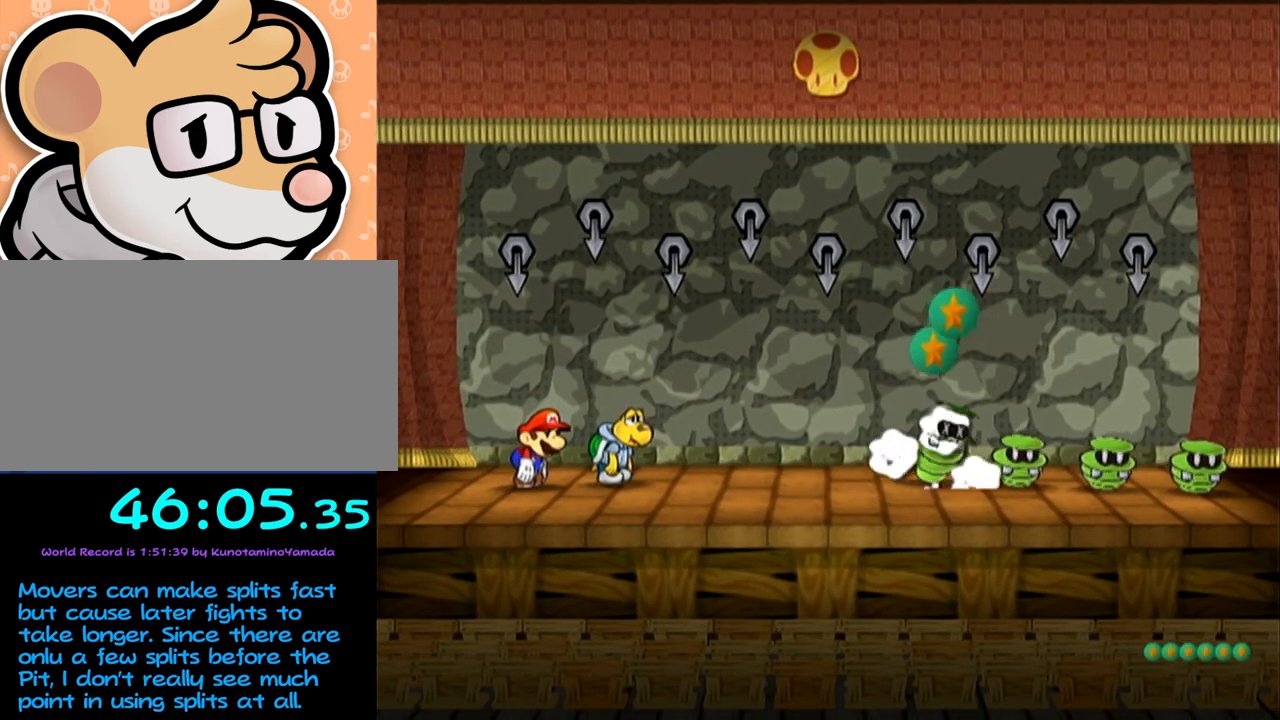
{"buttons": [], "left_stick": "center", "events": []}
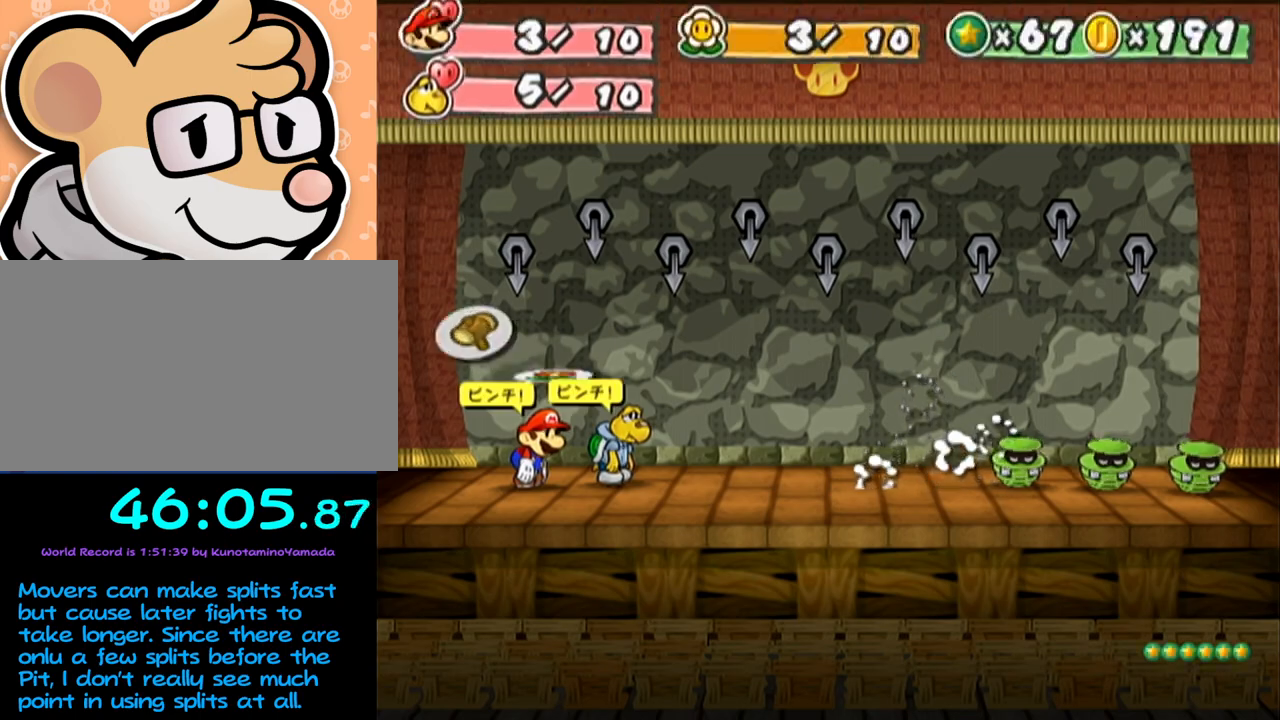
{"buttons": ["A"], "left_stick": "center", "events": [[483, "A", "down"]]}
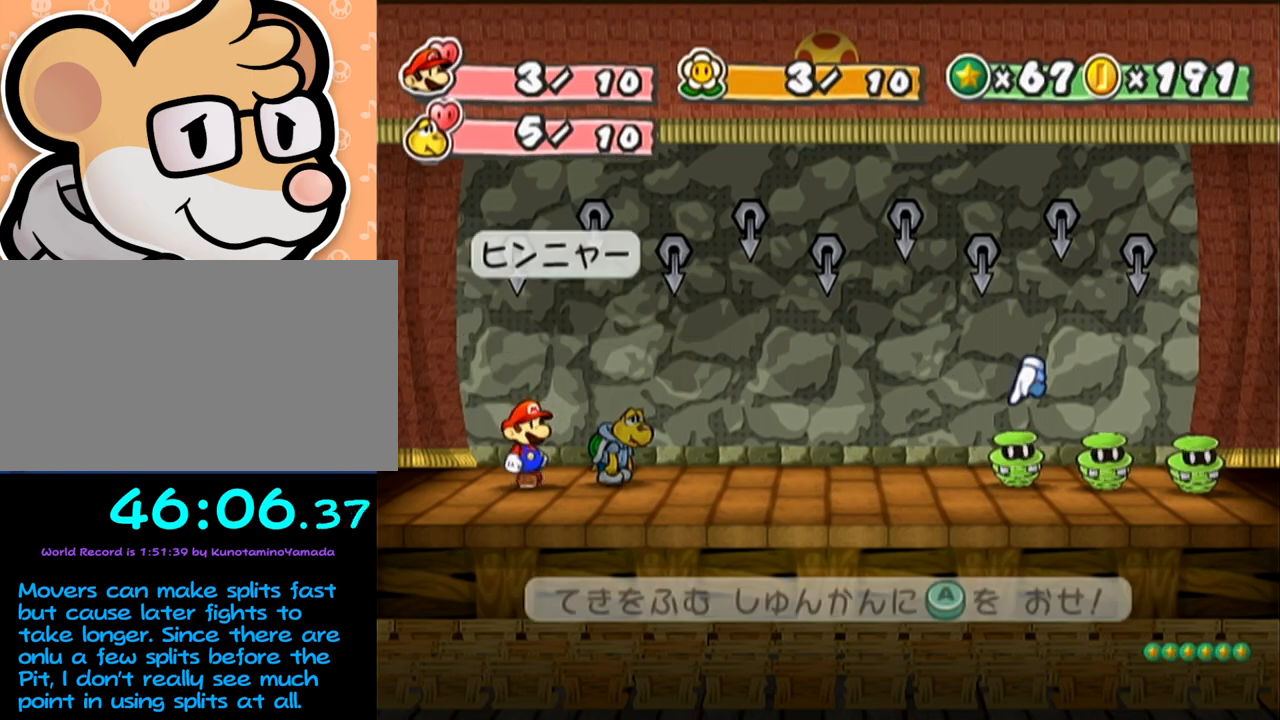
{"buttons": [], "left_stick": "center", "events": [[17, "A", "up"], [50, "A", "down"], [83, "A", "up"], [117, "A", "down"], [200, "A", "up"]]}
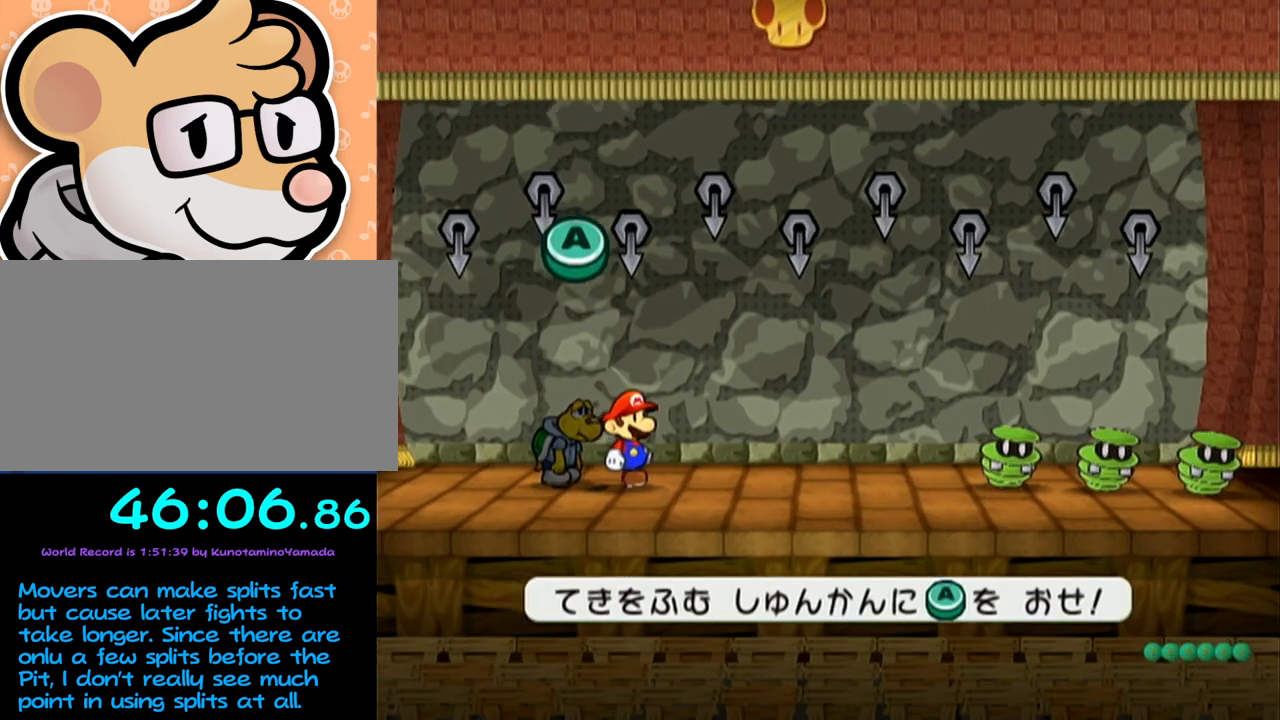
{"buttons": [], "left_stick": "center", "events": []}
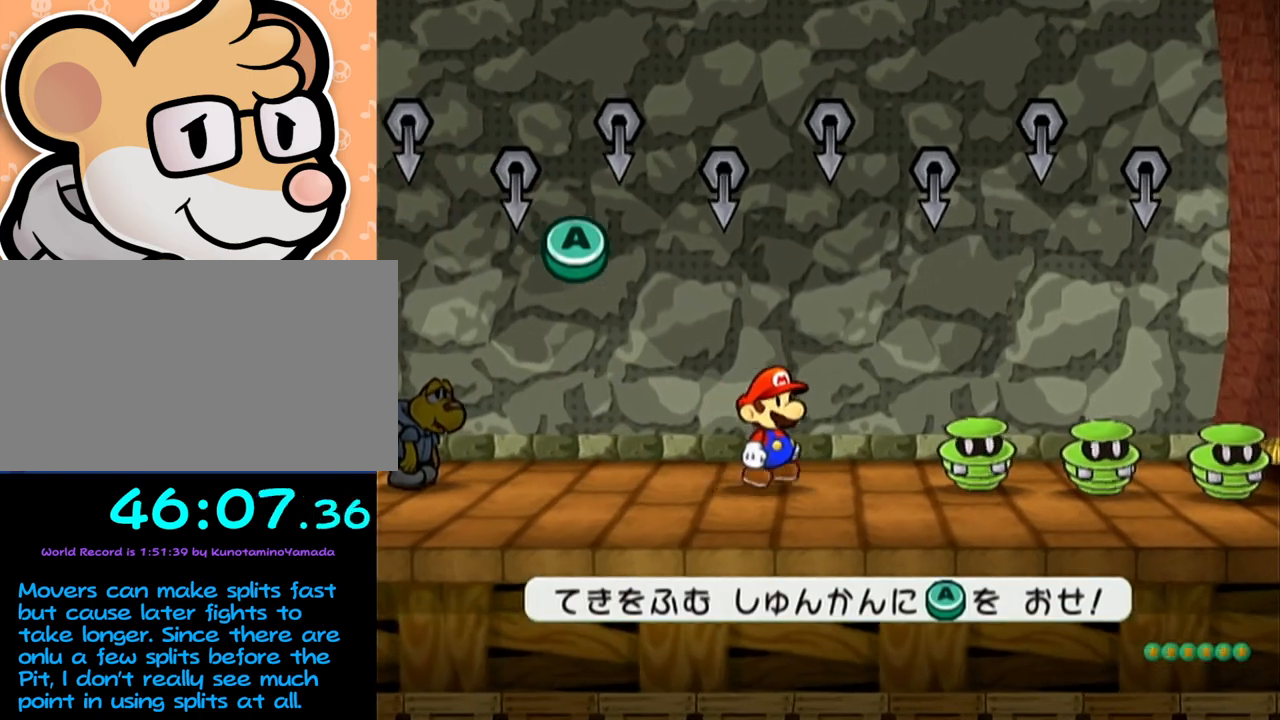
{"buttons": [], "left_stick": "center", "events": []}
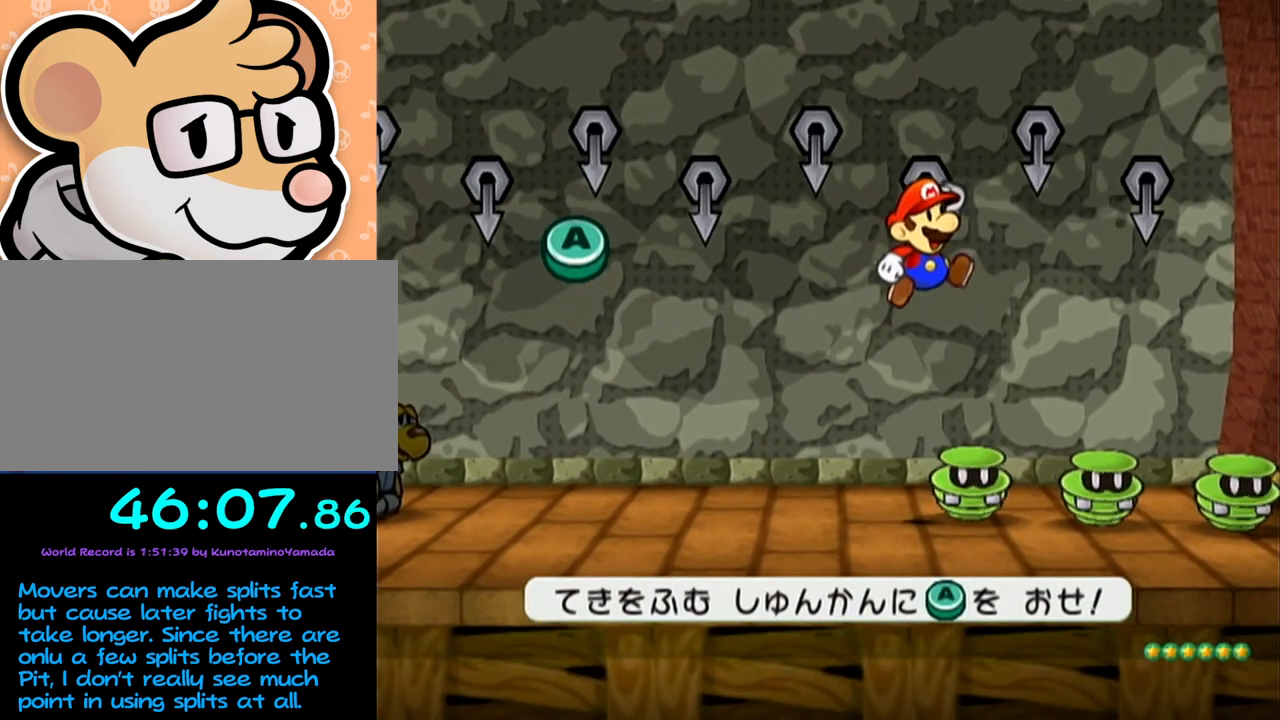
{"buttons": [], "left_stick": "center", "events": [[167, "A", "down"], [300, "A", "up"]]}
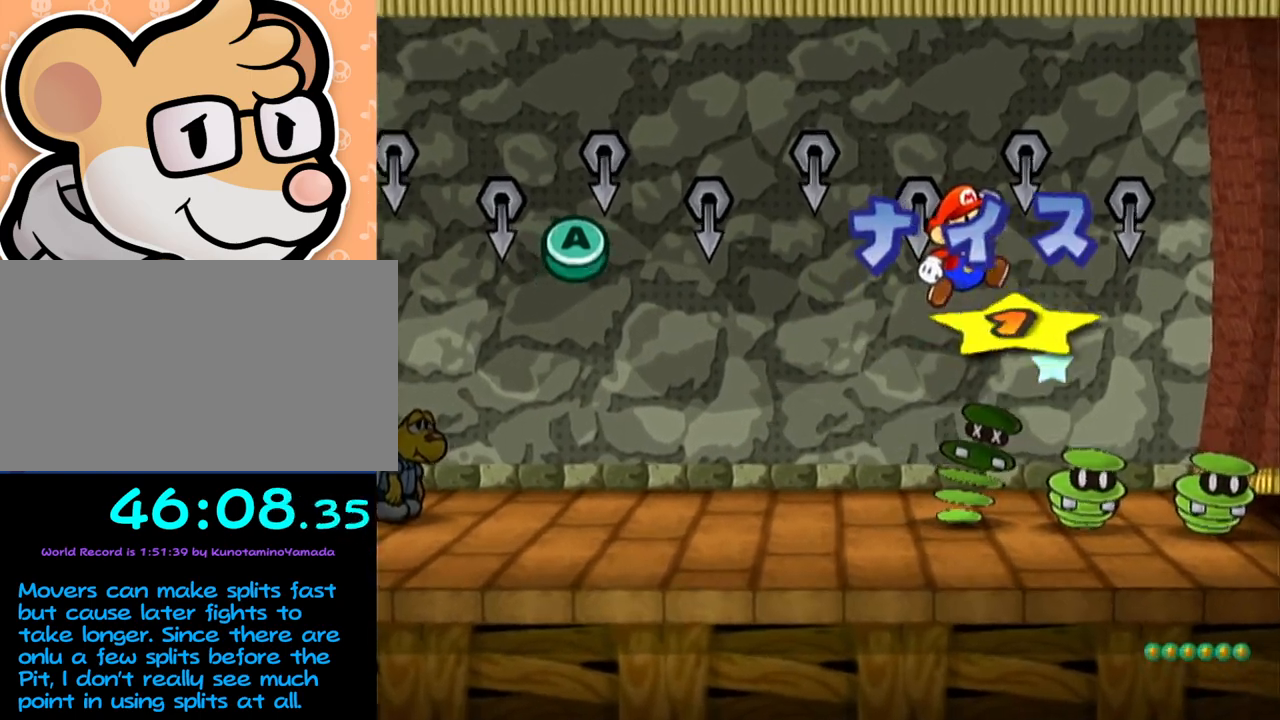
{"buttons": [], "left_stick": "center", "events": [[17, "A", "down"], [150, "A", "up"]]}
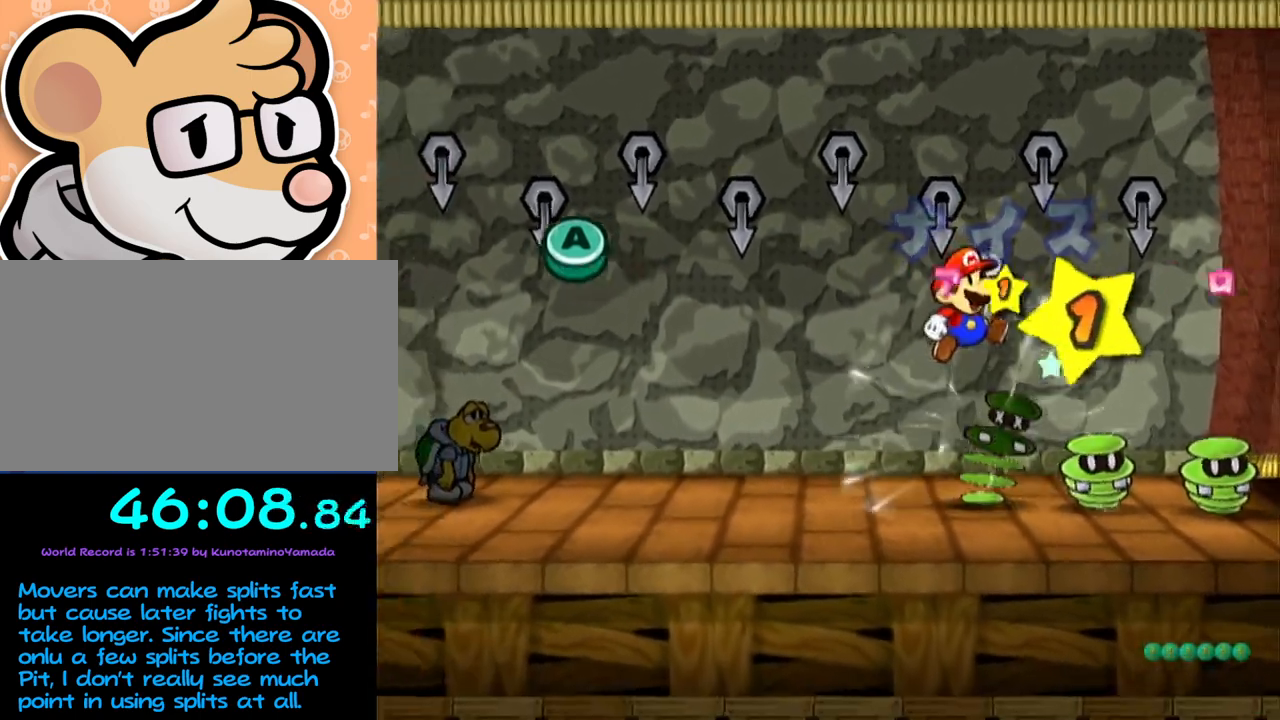
{"buttons": [], "left_stick": "center", "events": []}
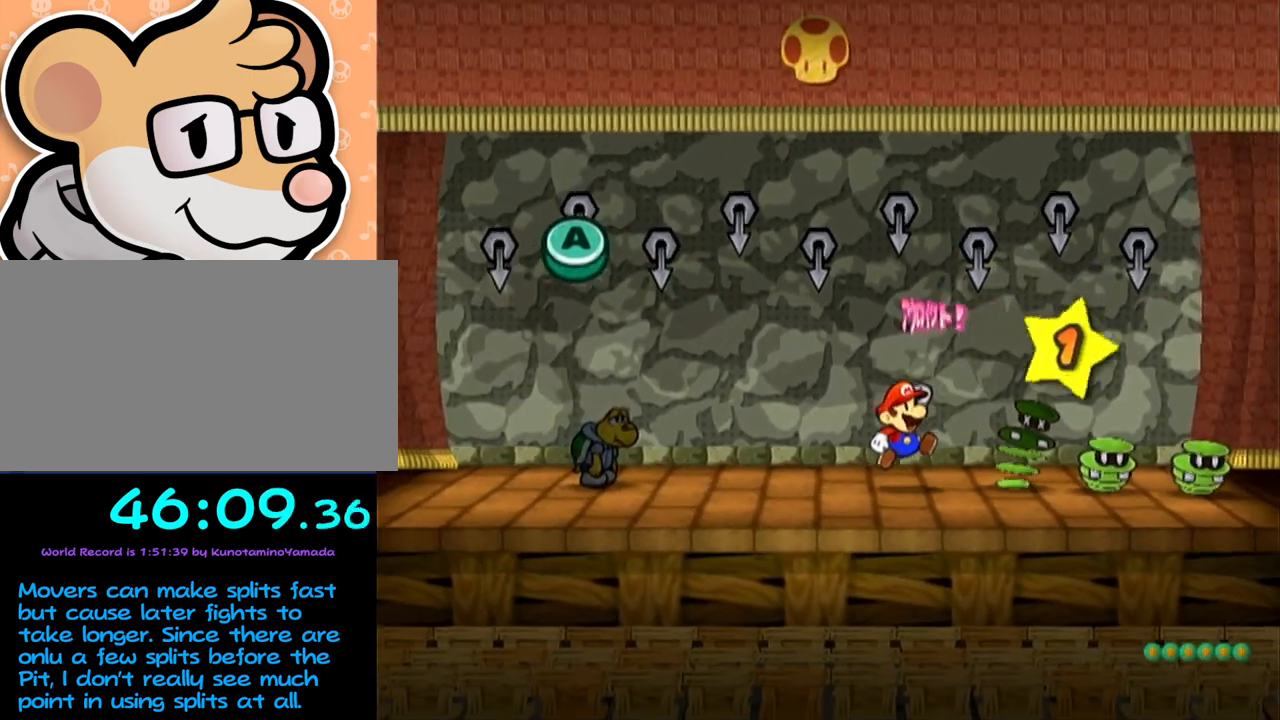
{"buttons": [], "left_stick": "center", "events": []}
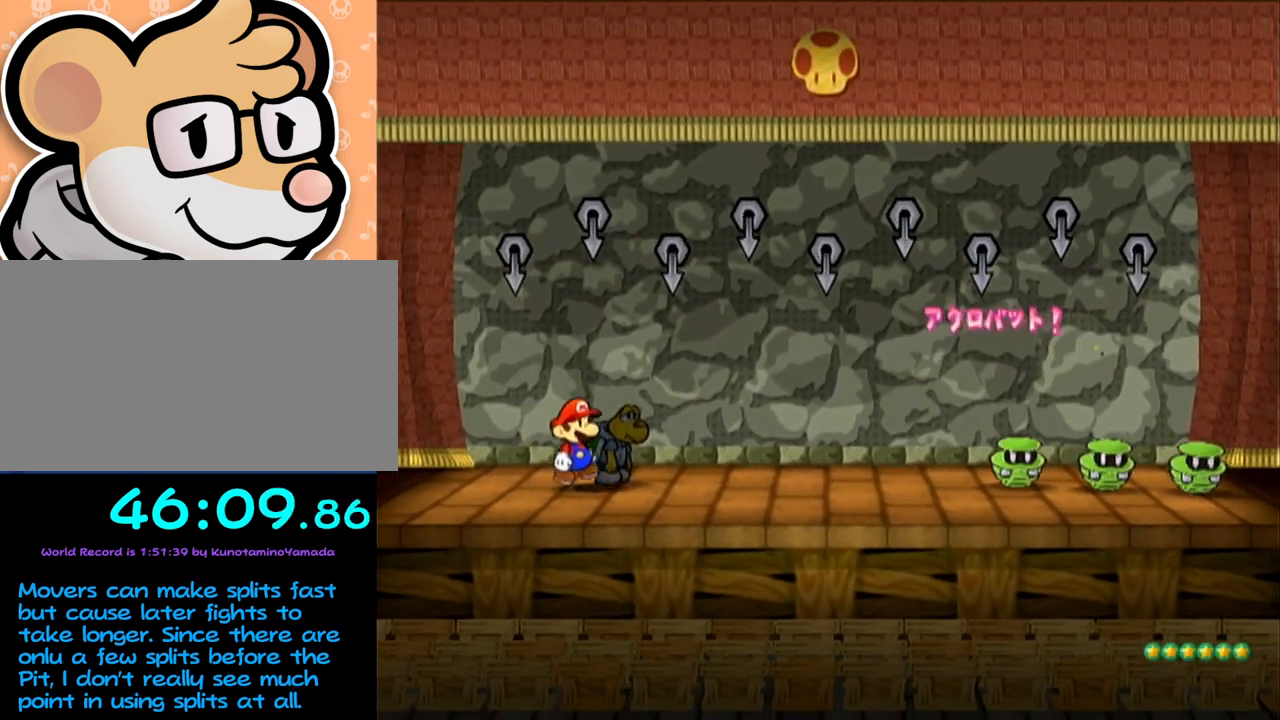
{"buttons": [], "left_stick": "center", "events": []}
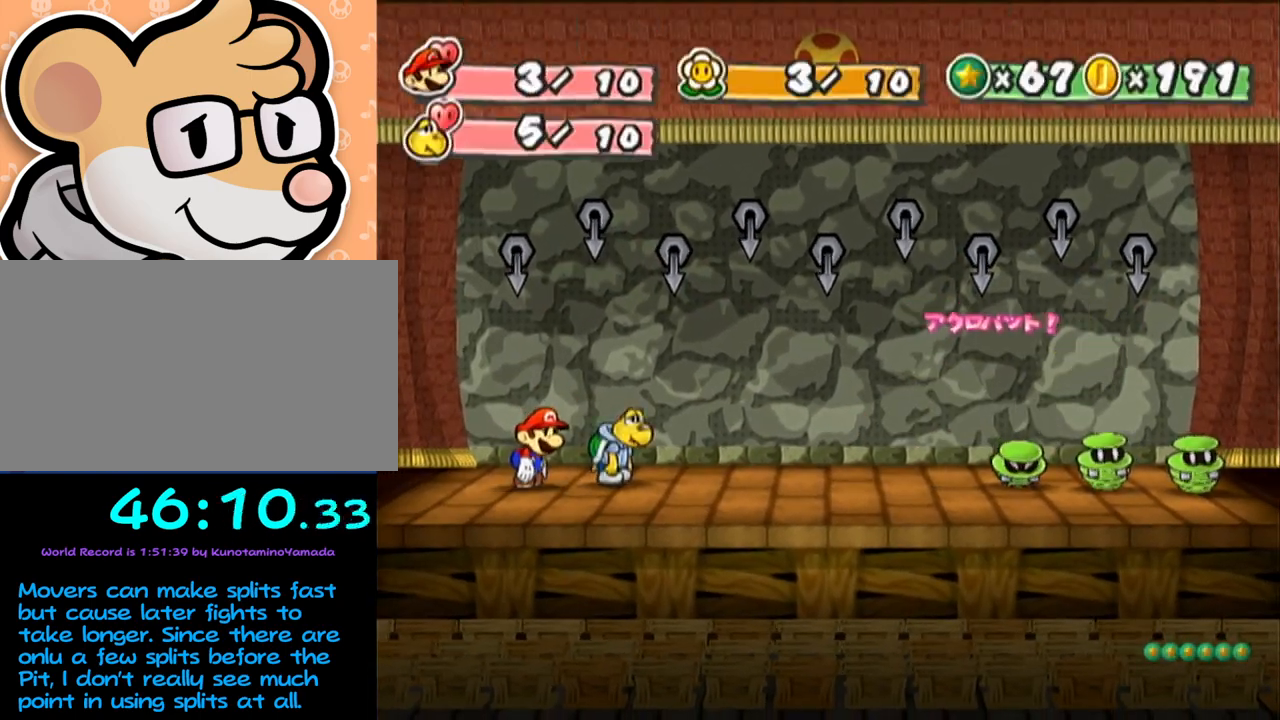
{"buttons": [], "left_stick": "center", "events": []}
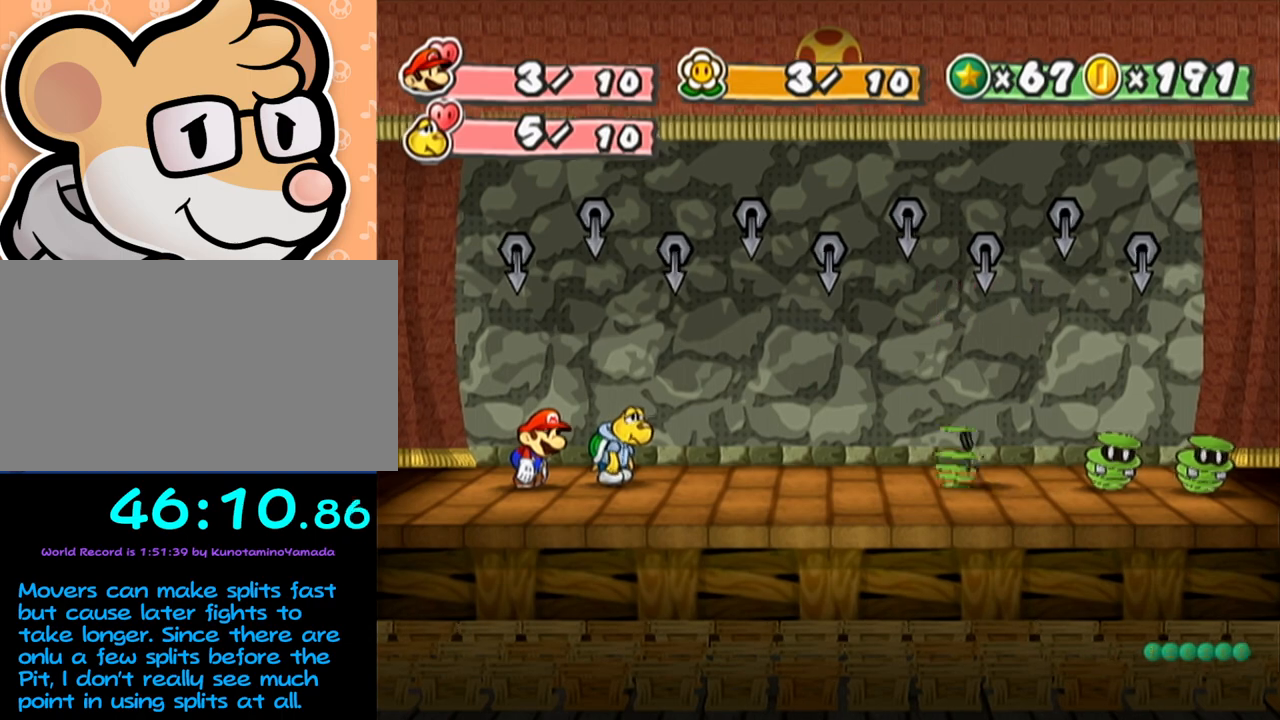
{"buttons": [], "left_stick": "center", "events": [[267, "B", "down"], [333, "B", "up"]]}
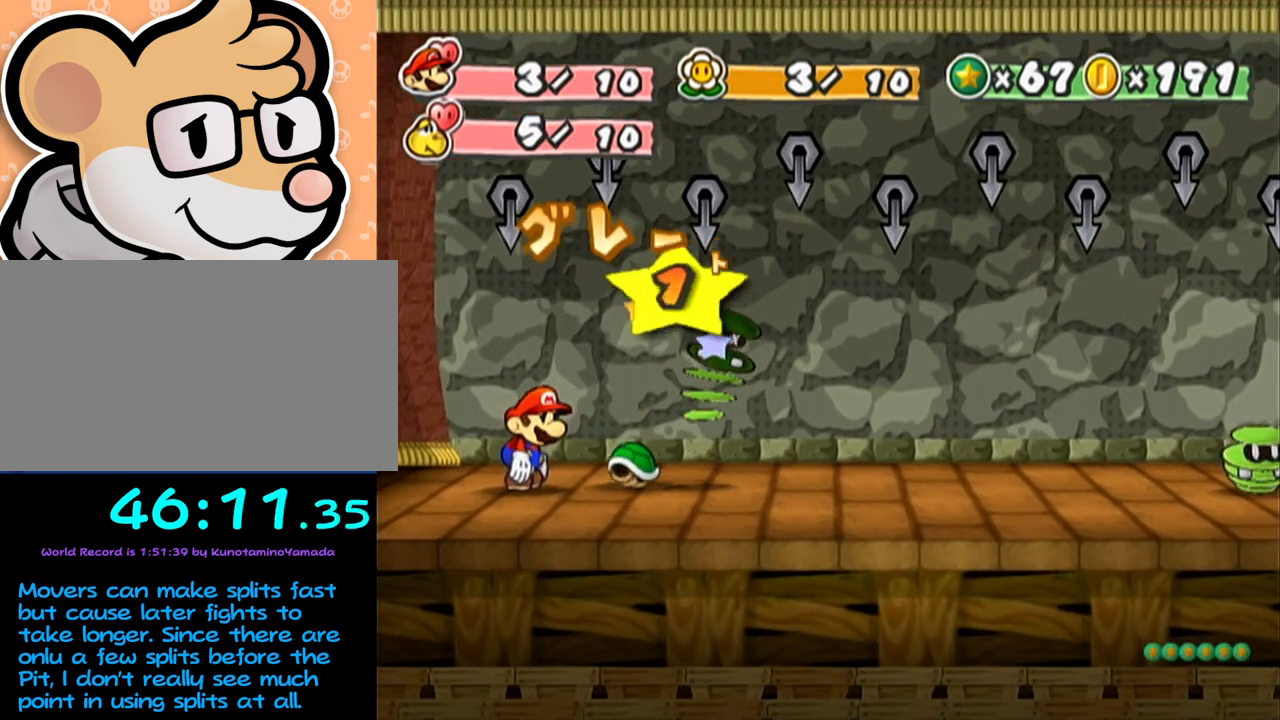
{"buttons": [], "left_stick": "center", "events": []}
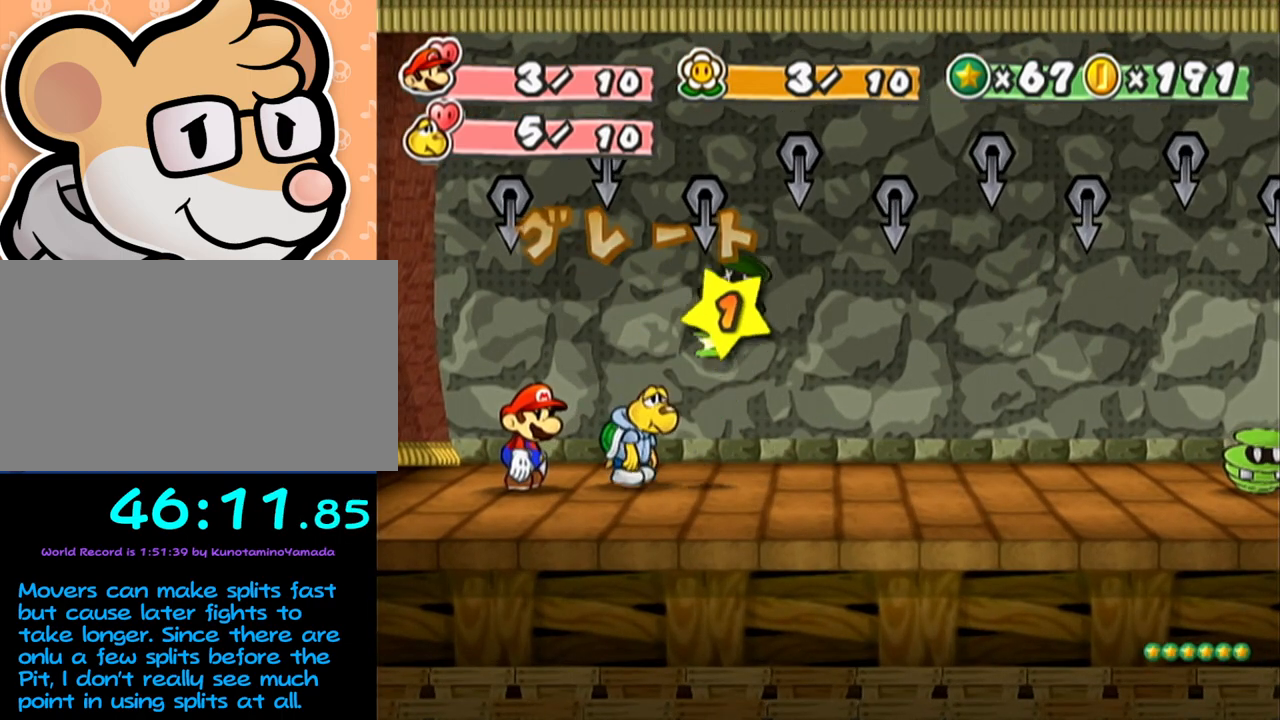
{"buttons": [], "left_stick": "center", "events": []}
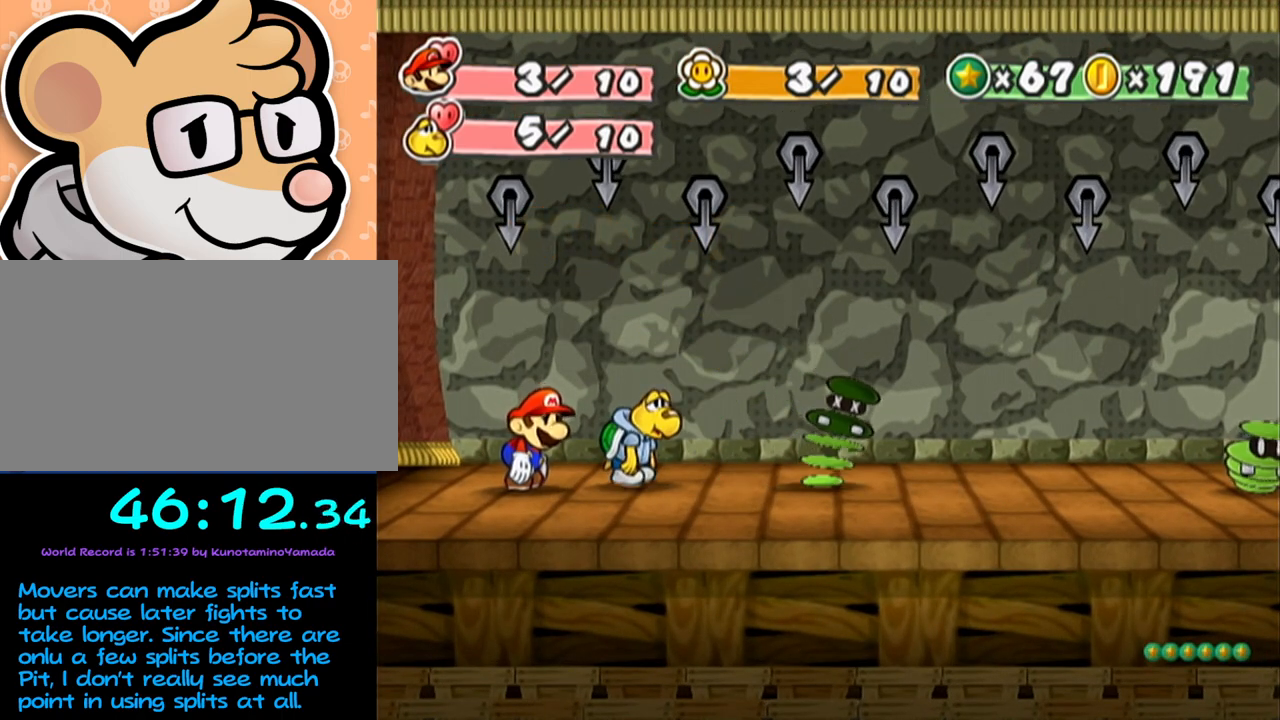
{"buttons": [], "left_stick": "center", "events": []}
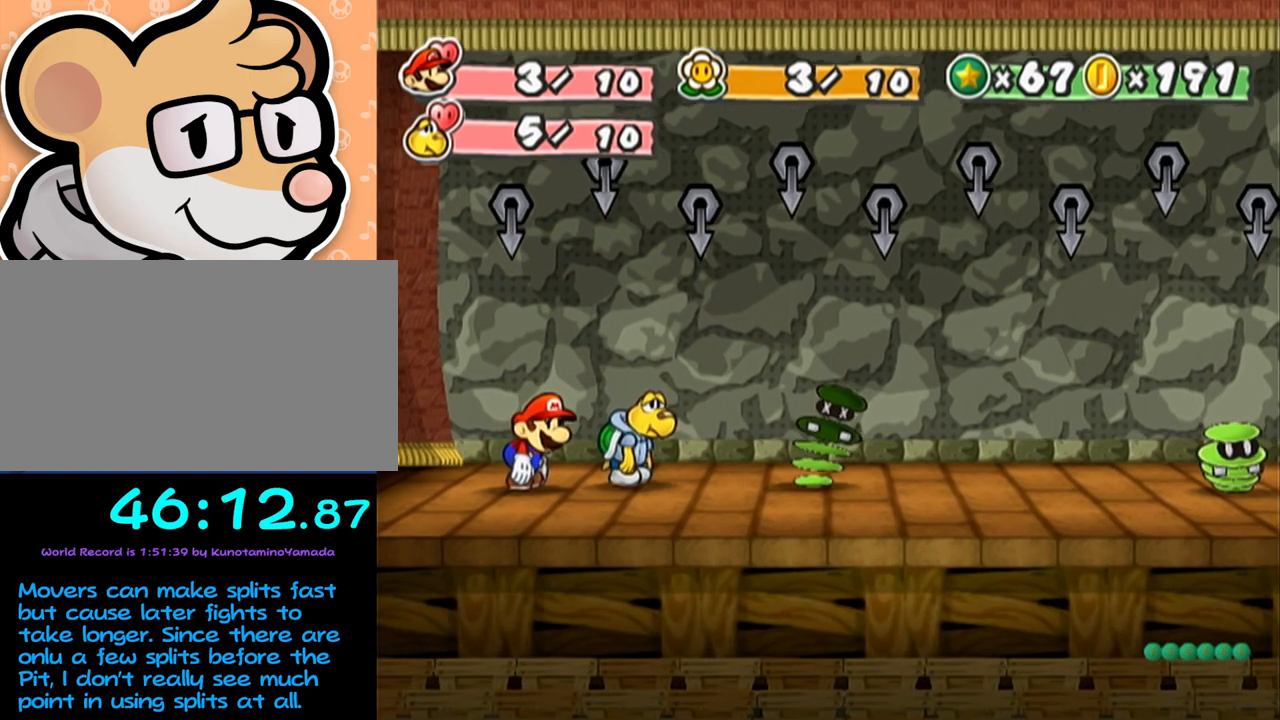
{"buttons": [], "left_stick": "center", "events": []}
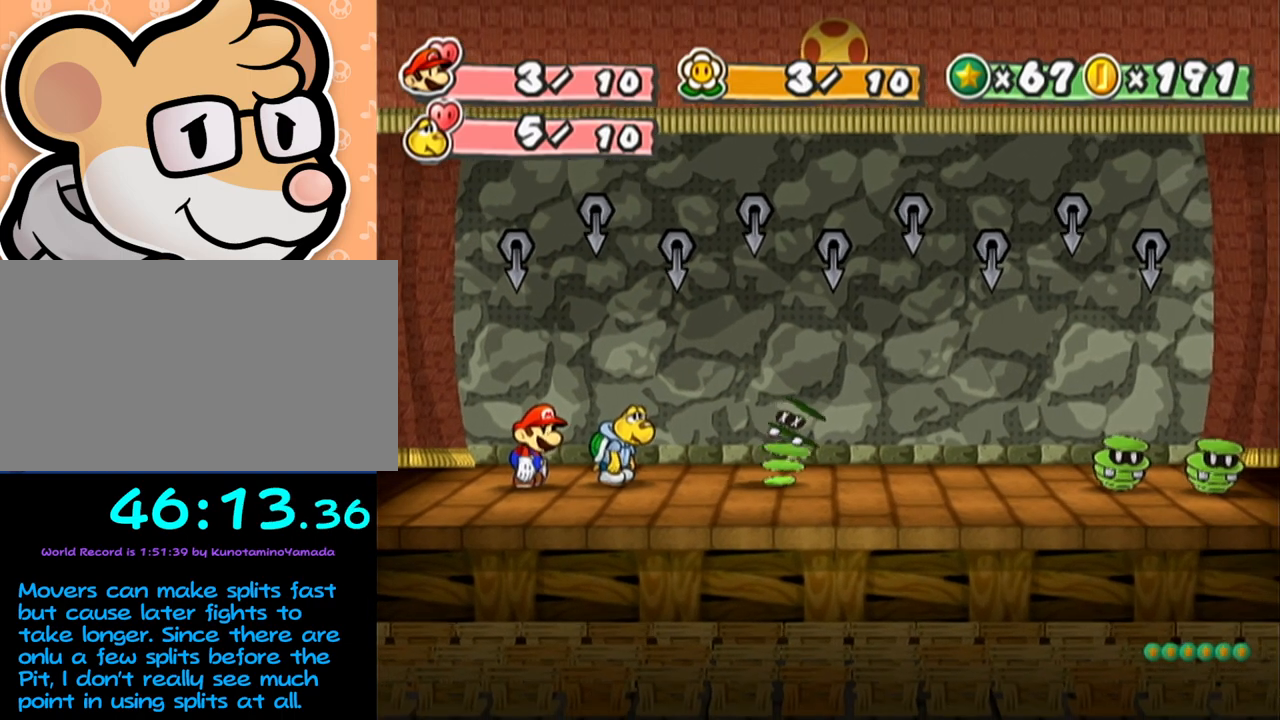
{"buttons": [], "left_stick": "center", "events": []}
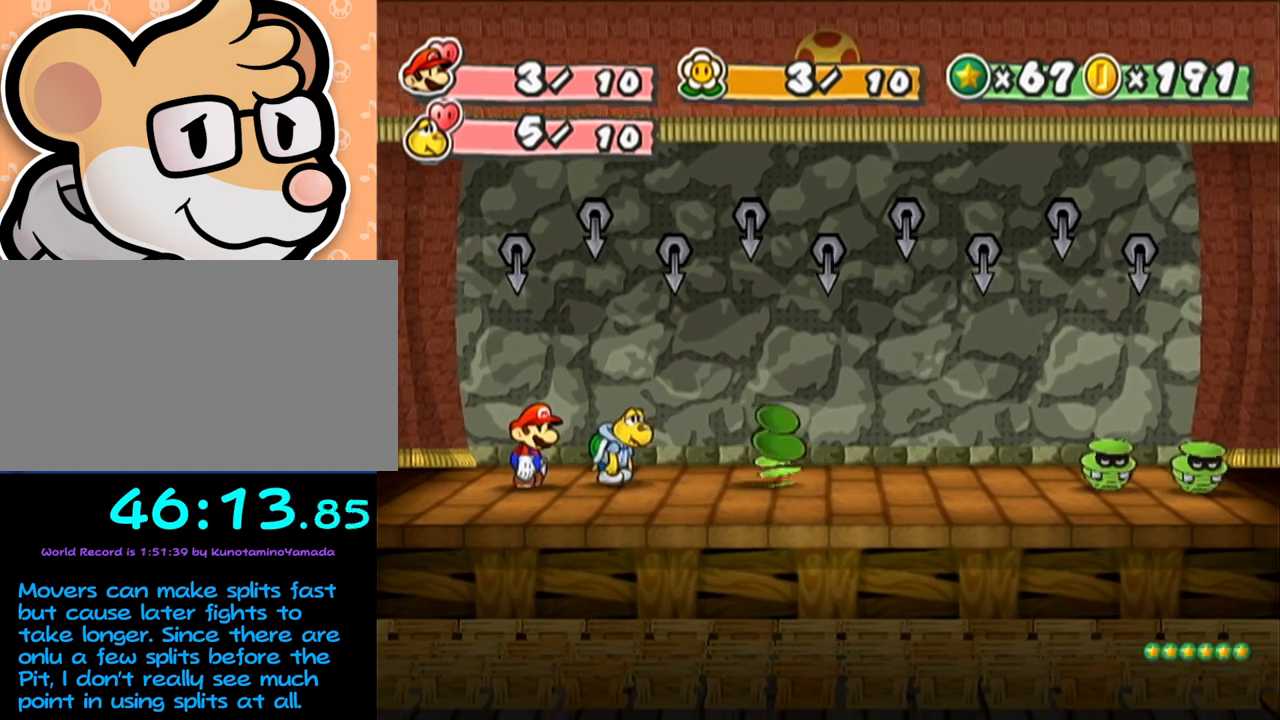
{"buttons": [], "left_stick": "center", "events": []}
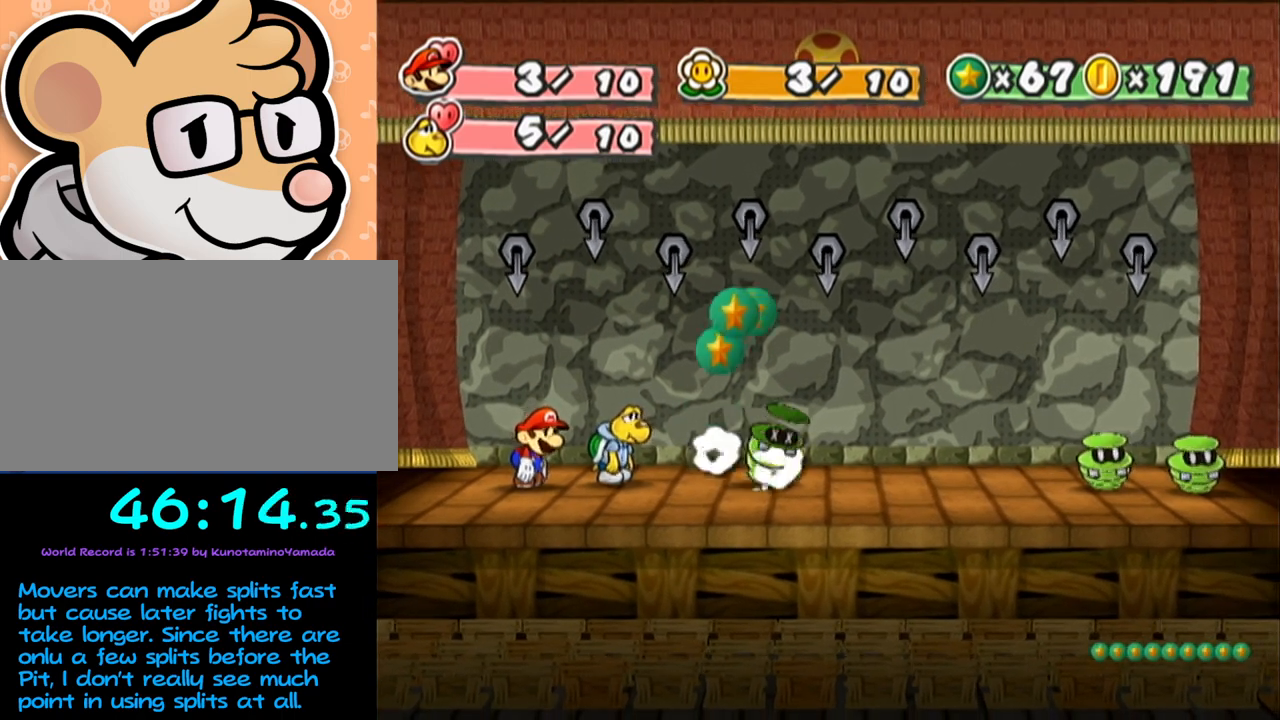
{"buttons": [], "left_stick": "center", "events": []}